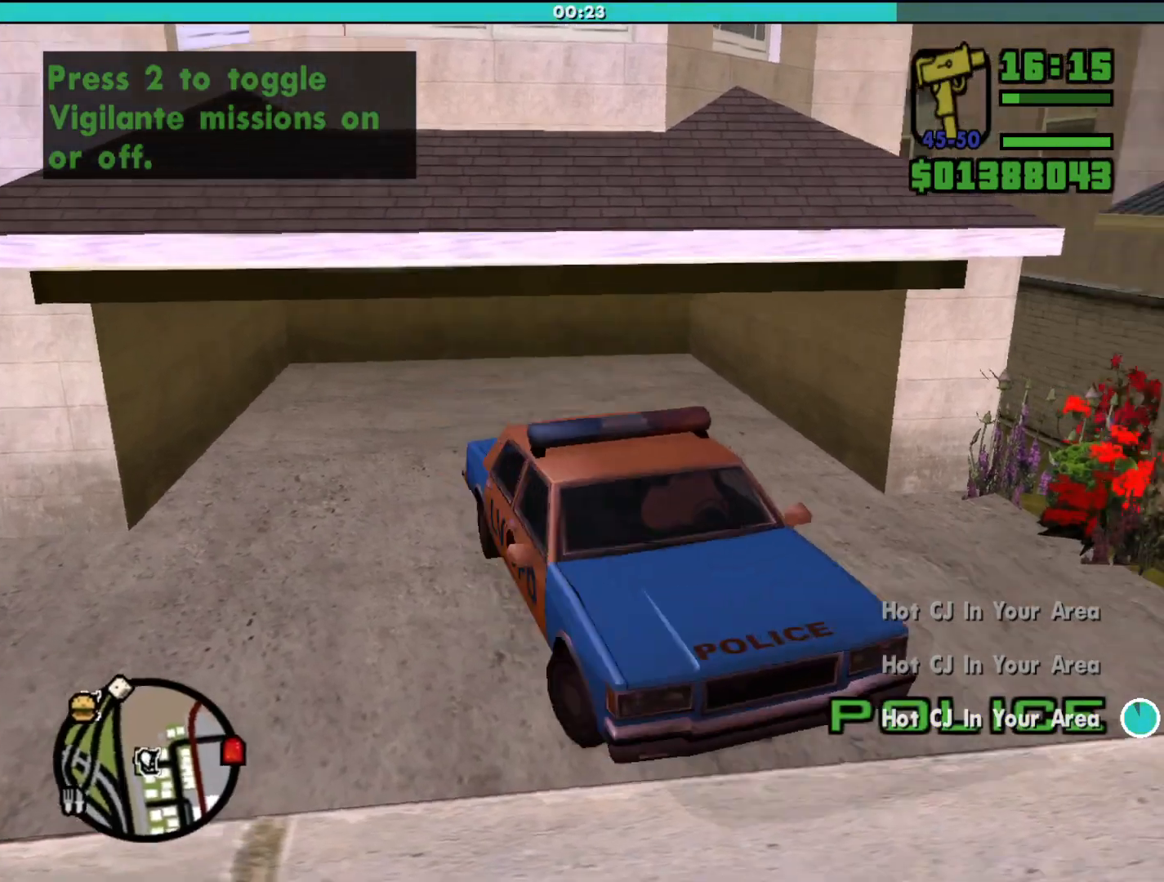
Gameplay with keyboard and mouse; each line is a JSON object with the keys and mouse buttons held at the frame after it. "events" lists presses ("down") and releases ("up") of "a", "alt", "c", "d", "down", "e", "escape", "f", "g", "h", "left", "q", "right", "s", "shift", "space", "tab", "up", "v", "w", "mouse_left", "mouse_middle", "mouse_right", "mouse_wheel_up" and "mouse_wheel_down" between this image and that frame as [ms after this image, input, new state], when the widget could be followed in between. "mouse_left", "mouse_middle", "mouse_right", "mouse_wheel_up", "mouse_wheel_down" = the "left", "middle", "right", "wheel_up", "wheel_down" buttons of the "mouse" list. No other keys are recorded. Mouse movement is not recorded.
{"keys": ["w"], "mouse": [], "events": [[400, "a", "up"]]}
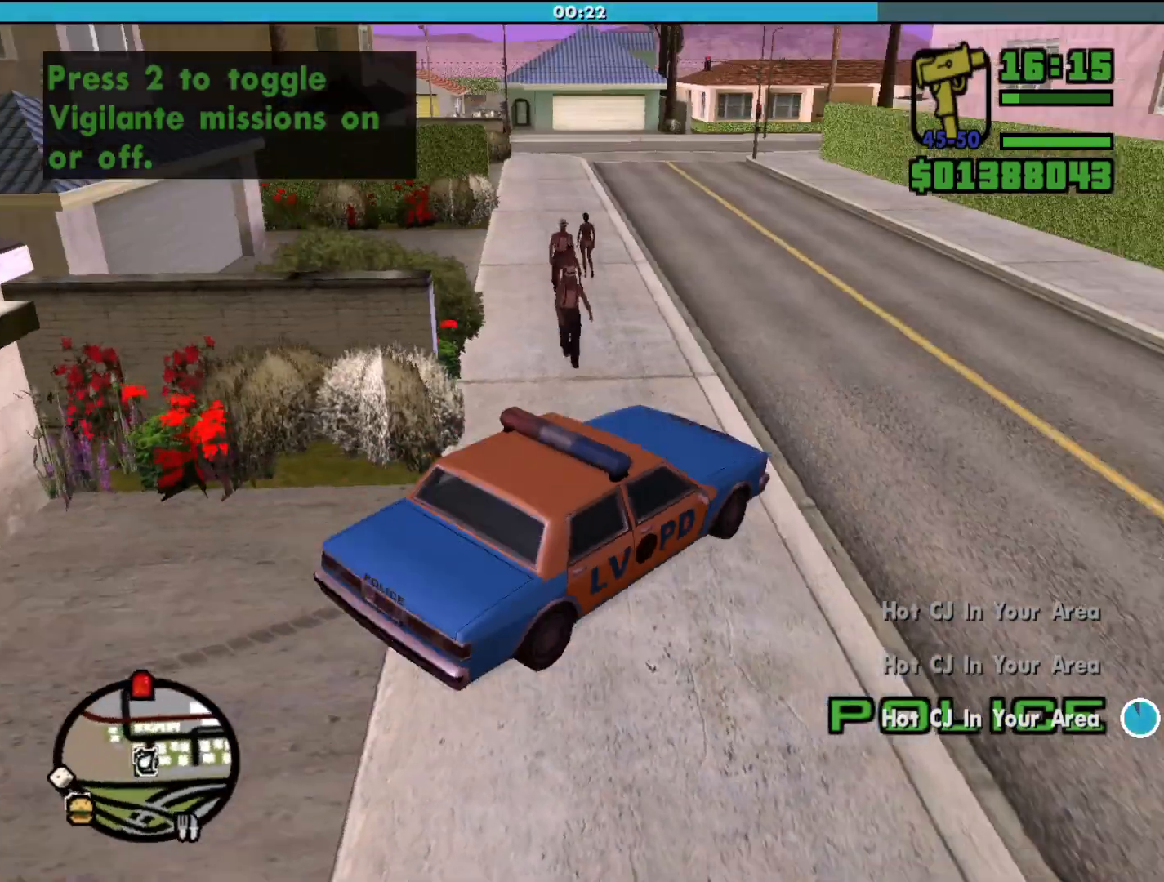
{"keys": ["w"], "mouse": [], "events": [[100, "a", "down"], [300, "a", "up"]]}
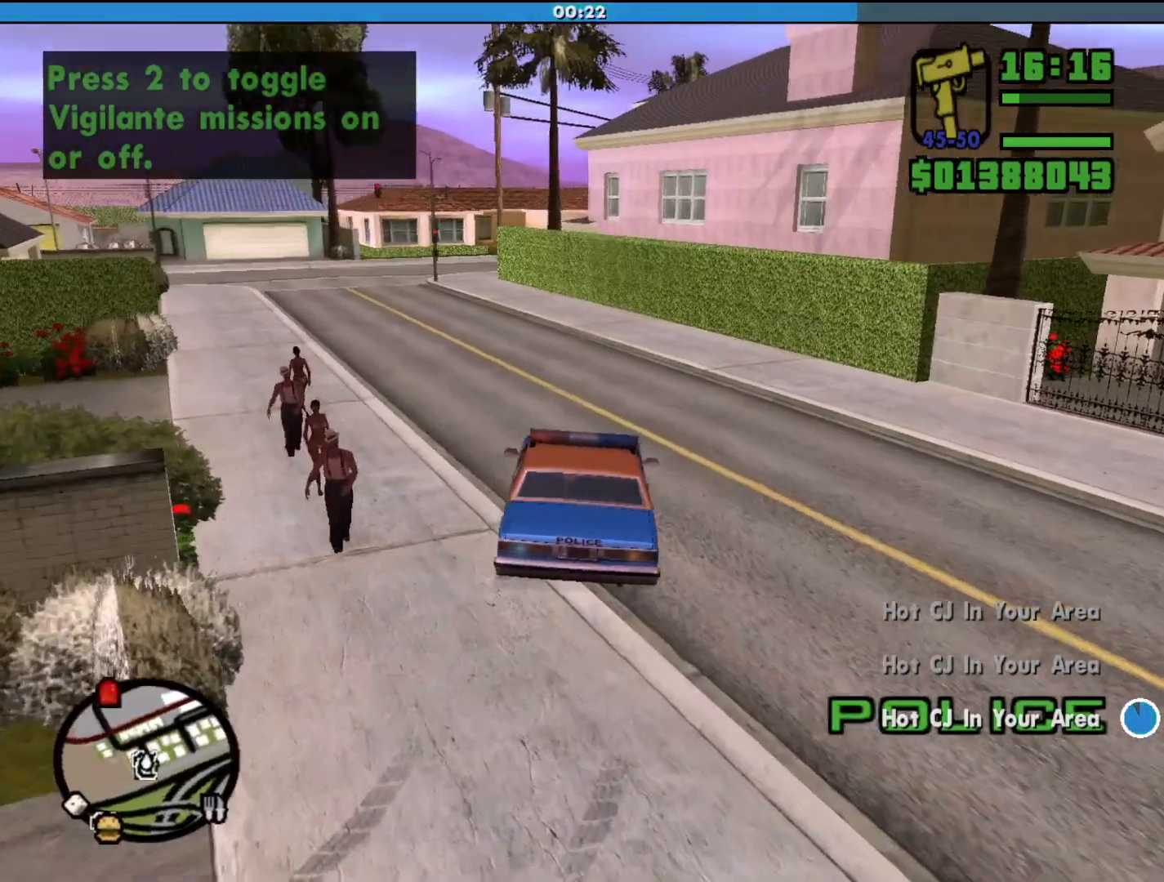
{"keys": ["w"], "mouse": [], "events": [[33, "a", "down"], [500, "a", "up"]]}
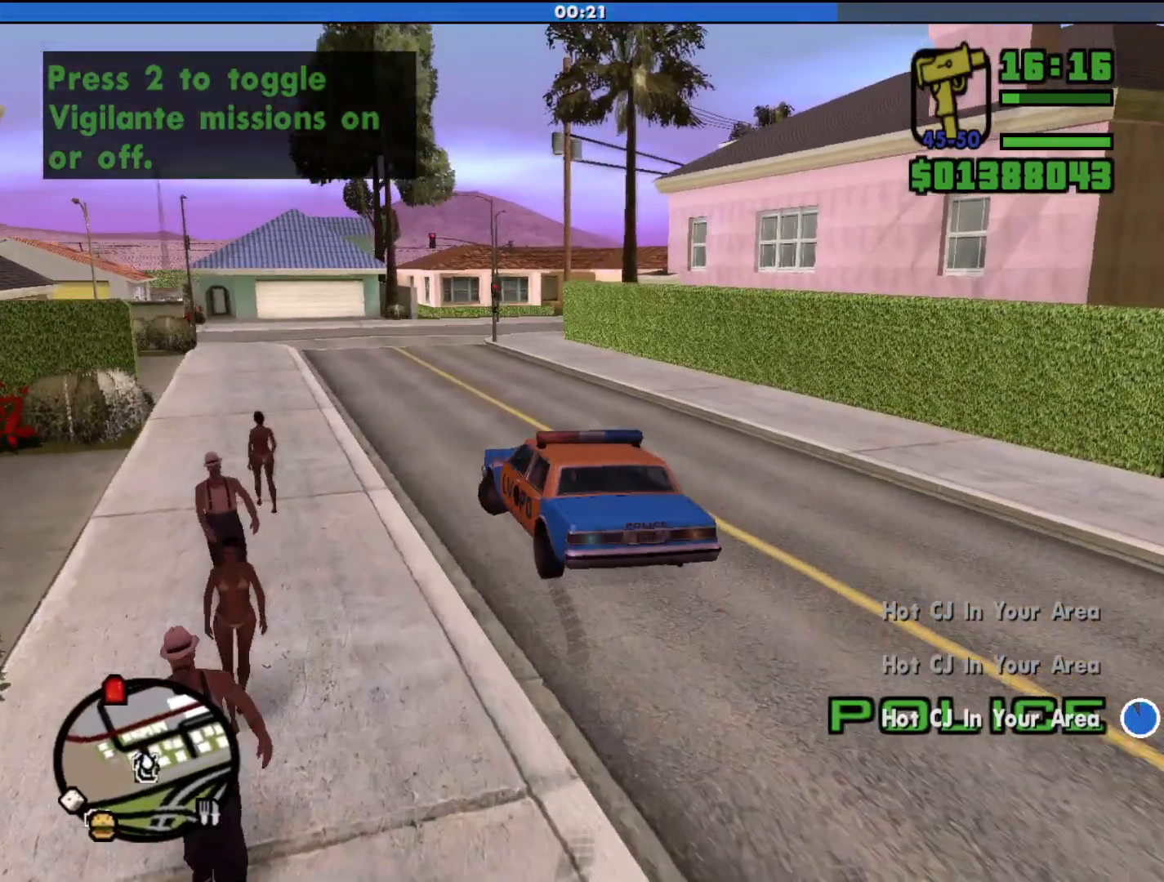
{"keys": ["w"], "mouse": [], "events": [[367, "d", "down"], [500, "d", "up"]]}
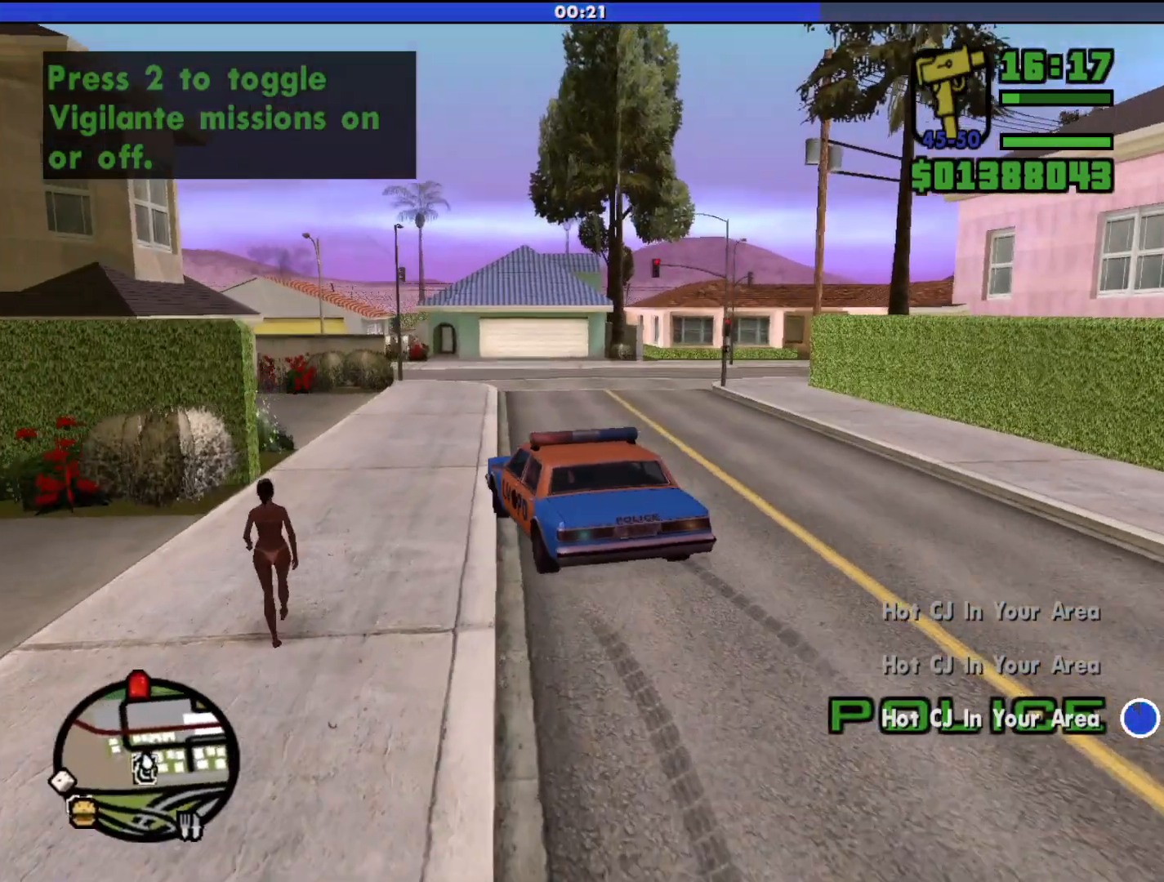
{"keys": ["w"], "mouse": [], "events": [[233, "d", "down"], [433, "d", "up"]]}
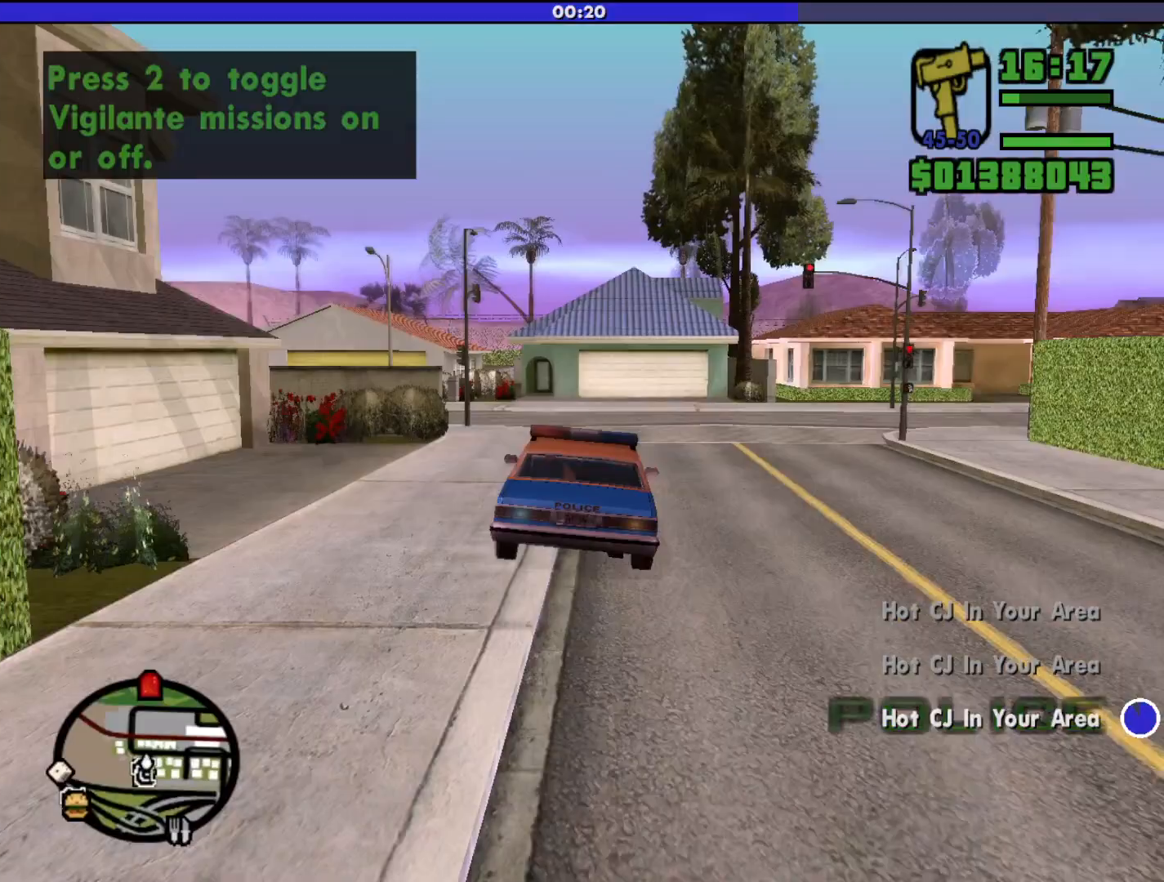
{"keys": ["d"], "mouse": [], "events": [[33, "d", "down"], [300, "w", "up"]]}
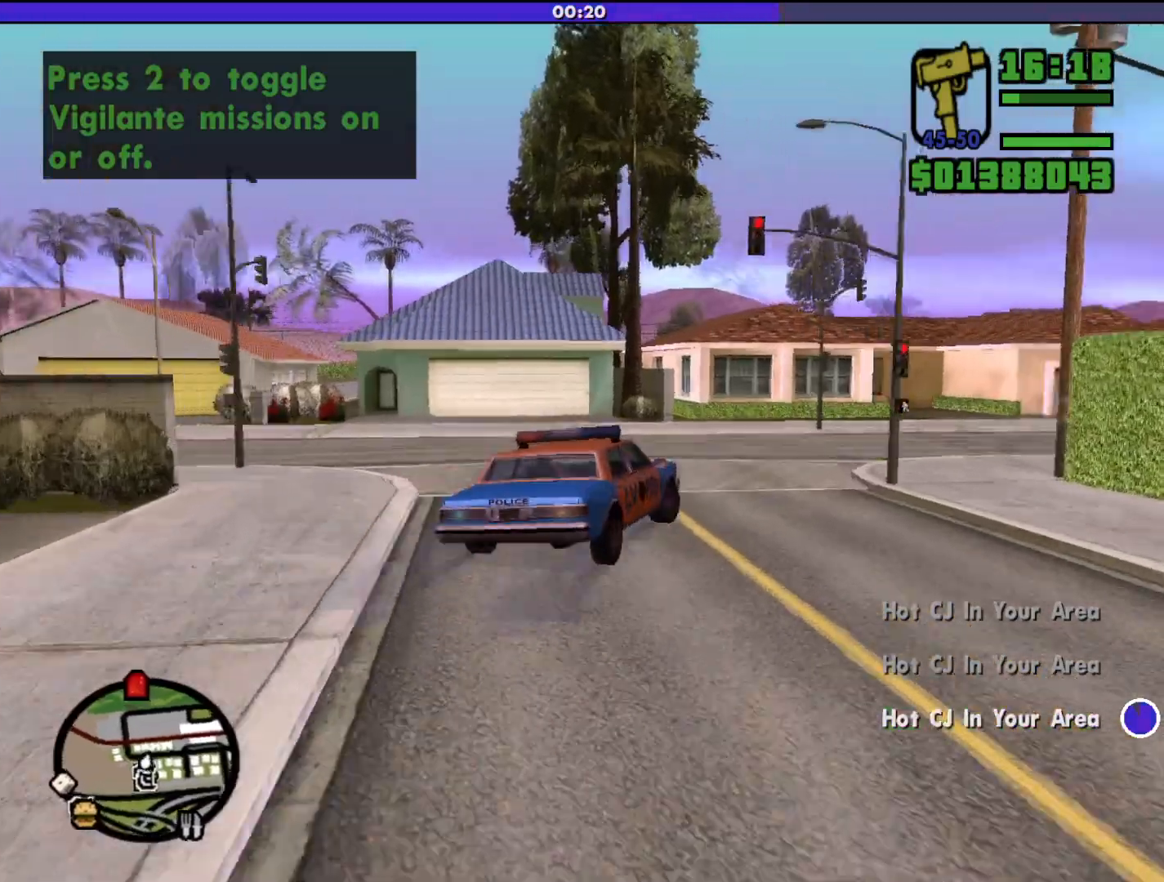
{"keys": ["d", "w"], "mouse": [], "events": [[67, "d", "up"], [67, "w", "down"], [200, "d", "down"]]}
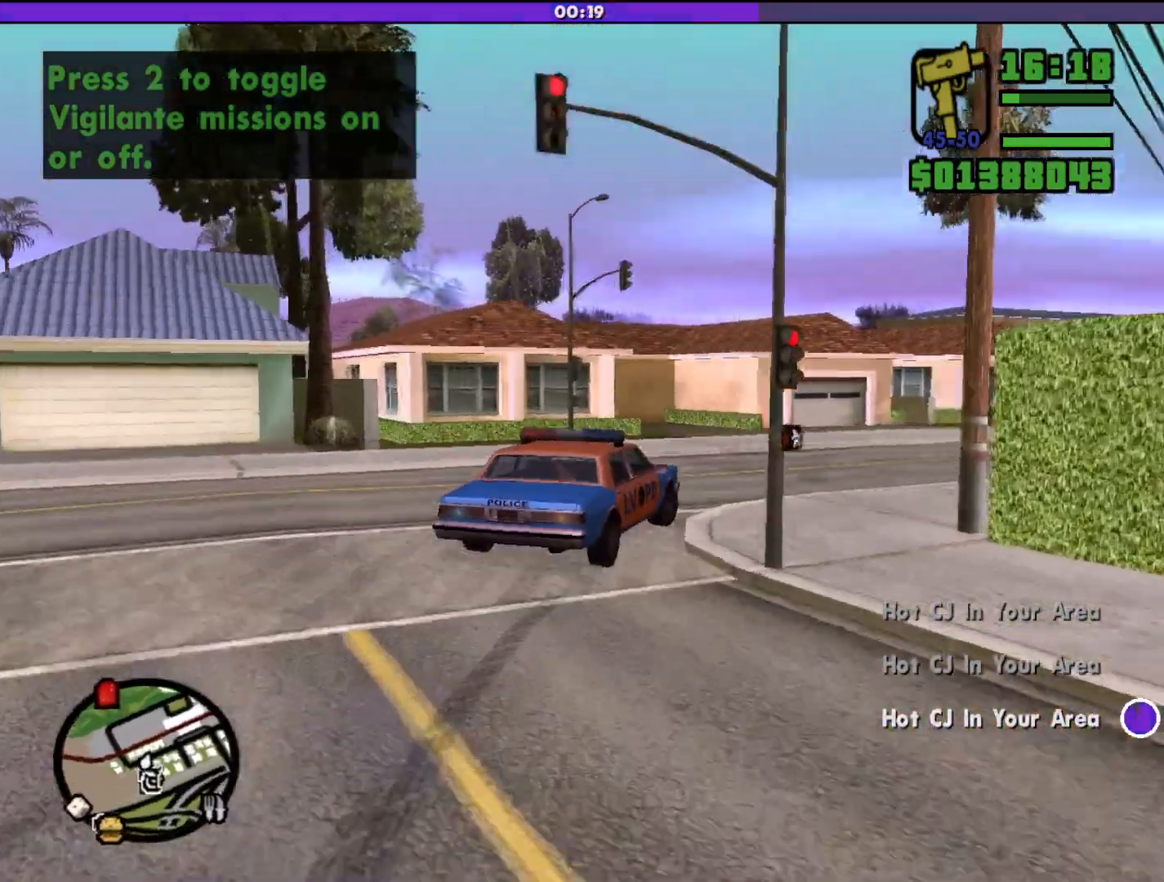
{"keys": ["w"], "mouse": [], "events": [[500, "d", "up"]]}
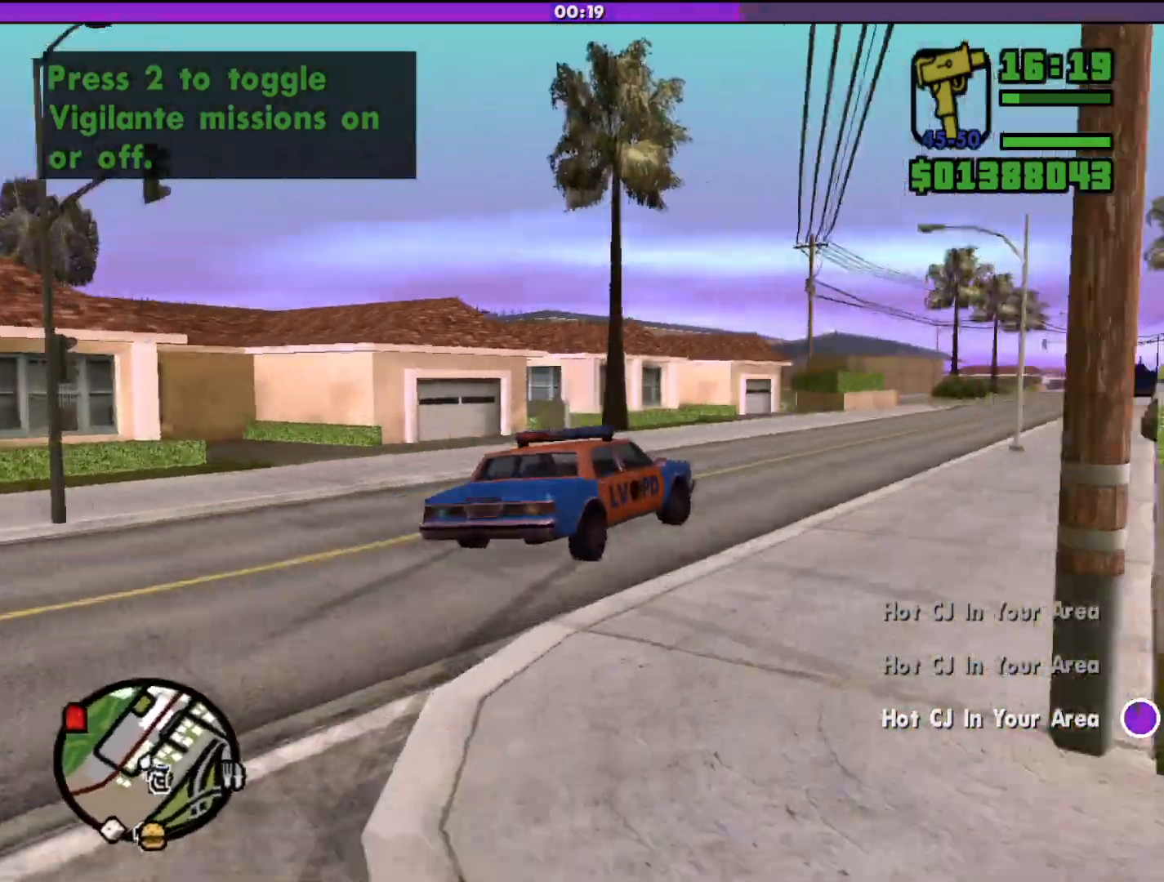
{"keys": ["a", "w"], "mouse": [], "events": [[400, "a", "down"]]}
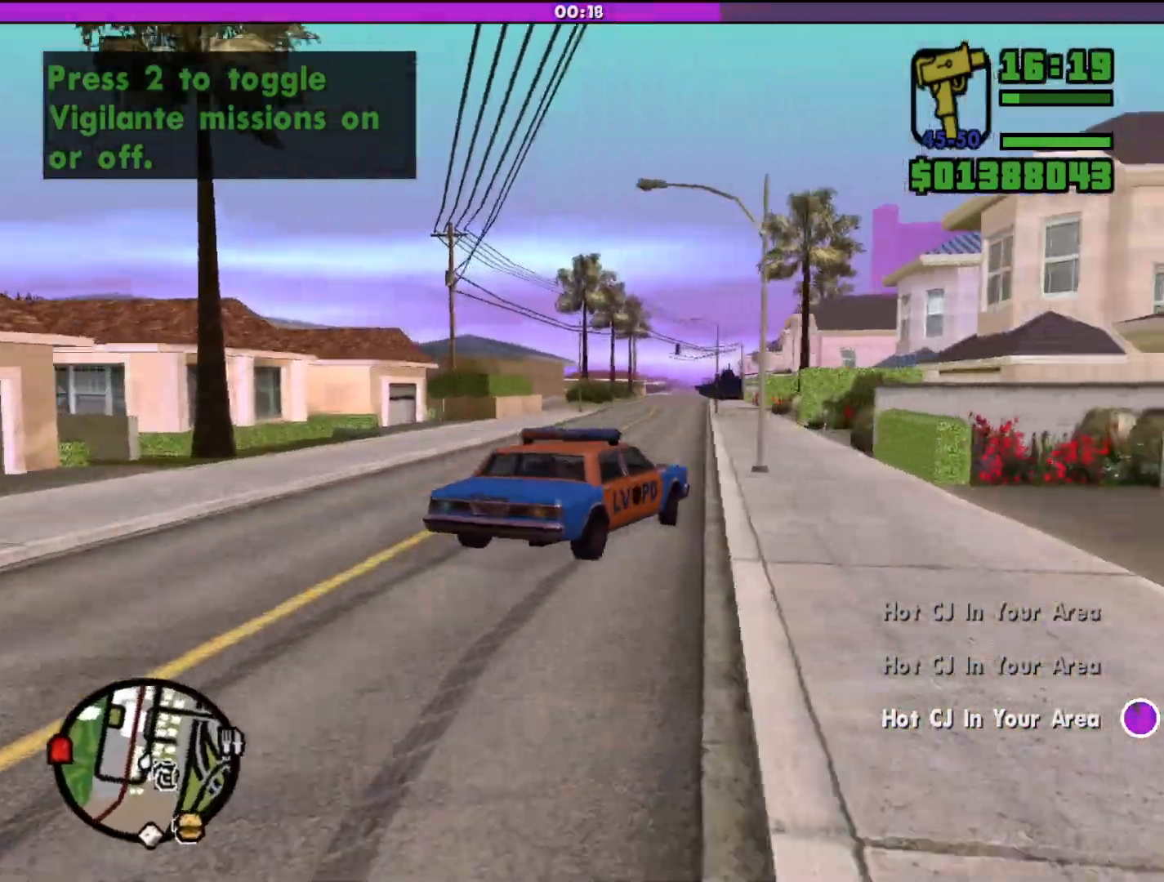
{"keys": ["d", "w"], "mouse": [], "events": [[367, "a", "up"], [467, "d", "down"]]}
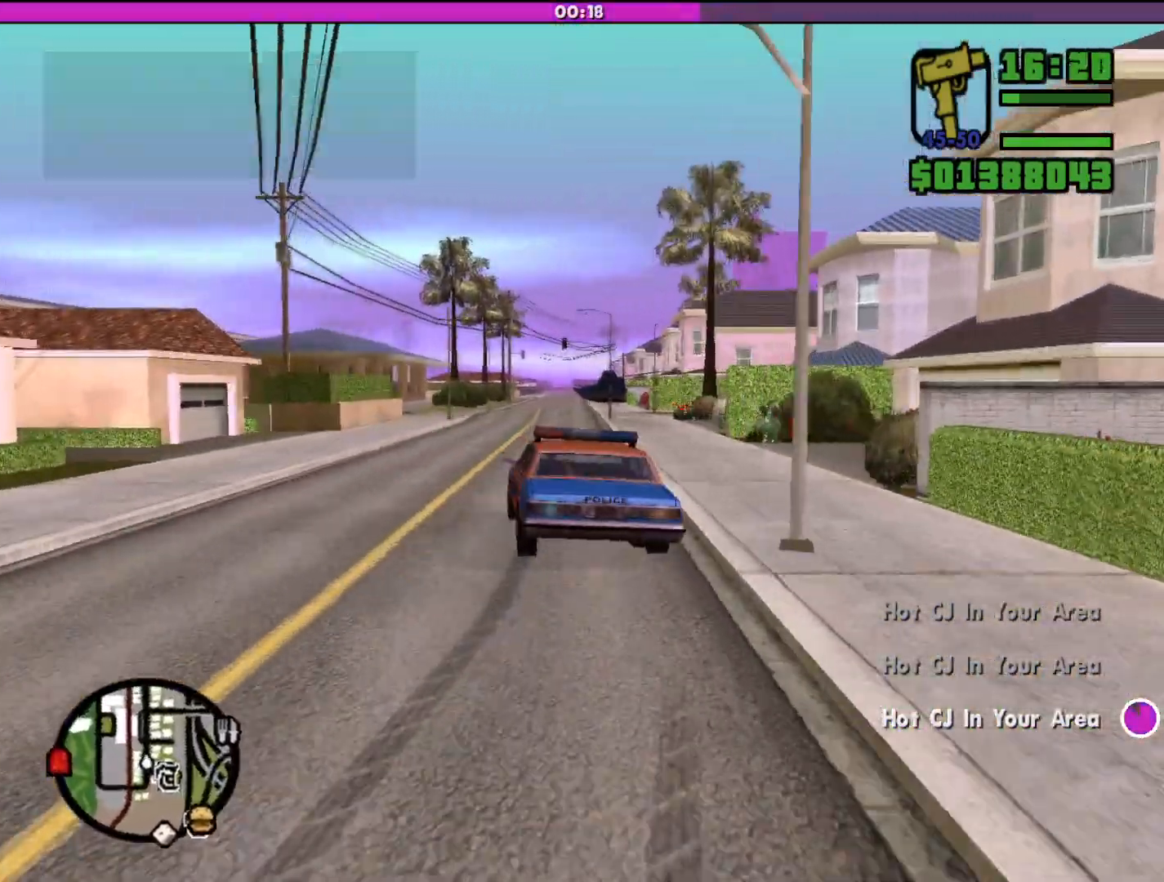
{"keys": ["a", "w"], "mouse": [], "events": [[267, "d", "up"], [433, "a", "down"]]}
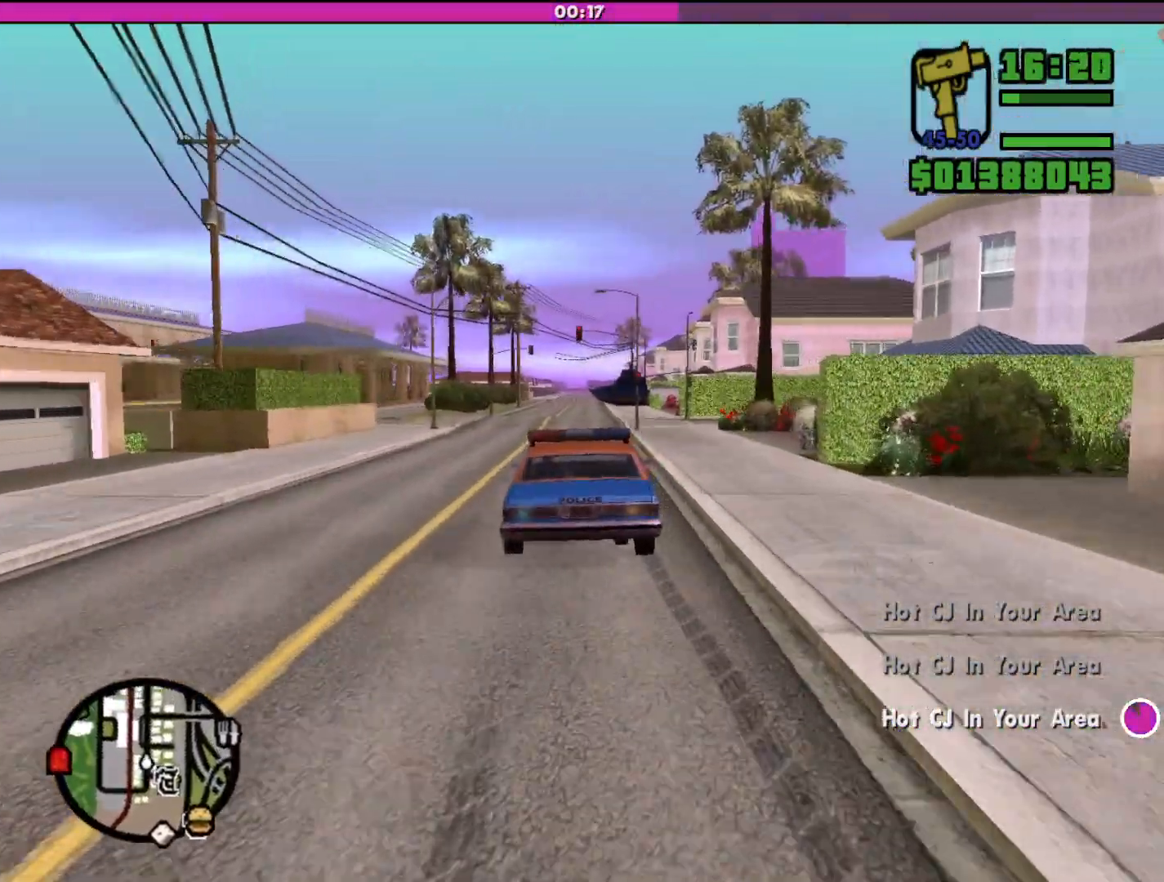
{"keys": ["w"], "mouse": [], "events": [[33, "a", "up"], [333, "d", "down"], [433, "d", "up"]]}
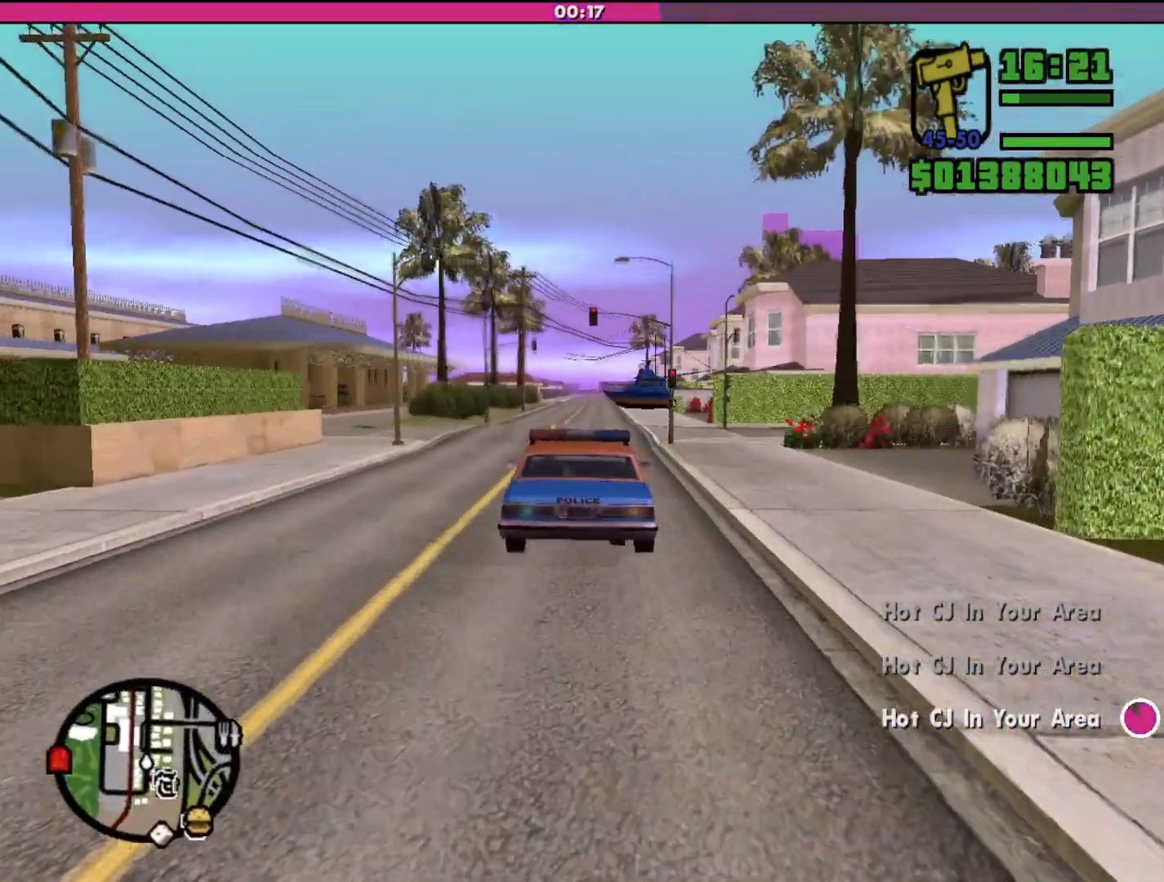
{"keys": ["w"], "mouse": [], "events": []}
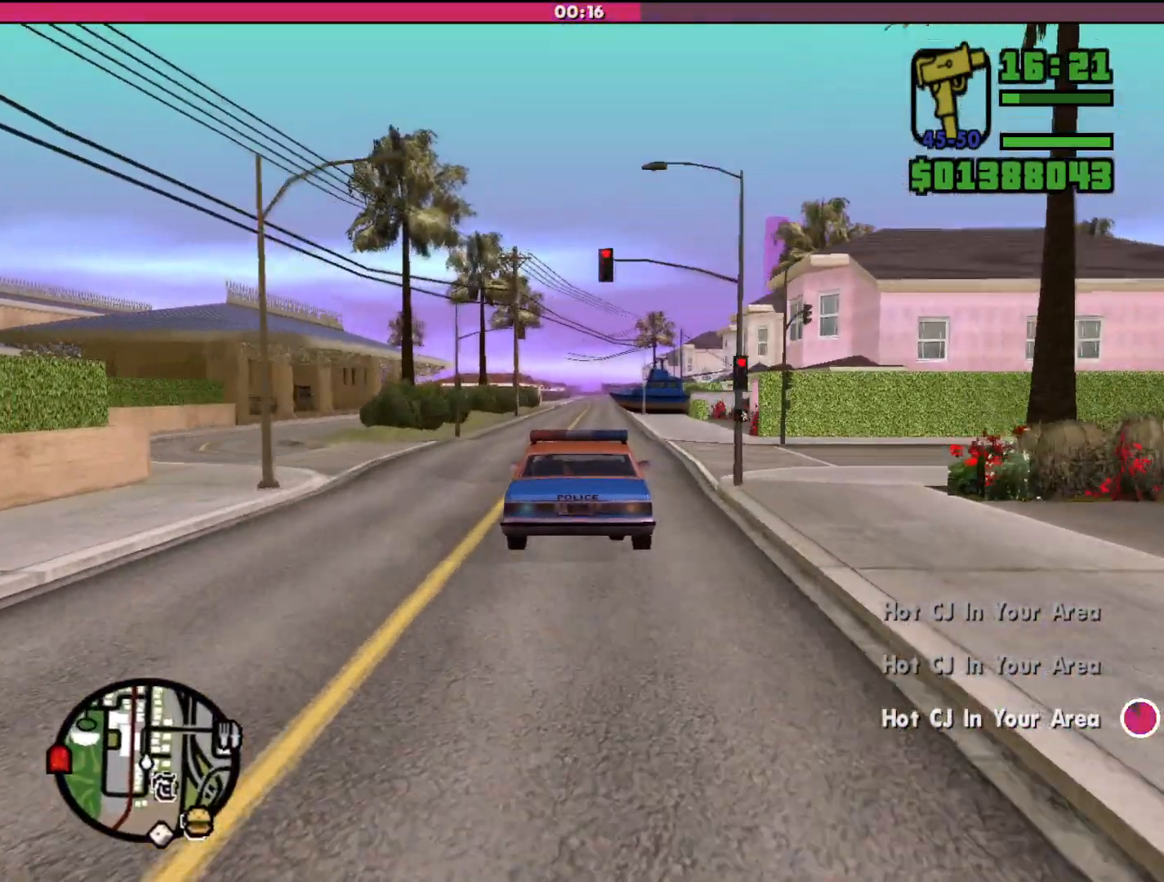
{"keys": ["w"], "mouse": [], "events": []}
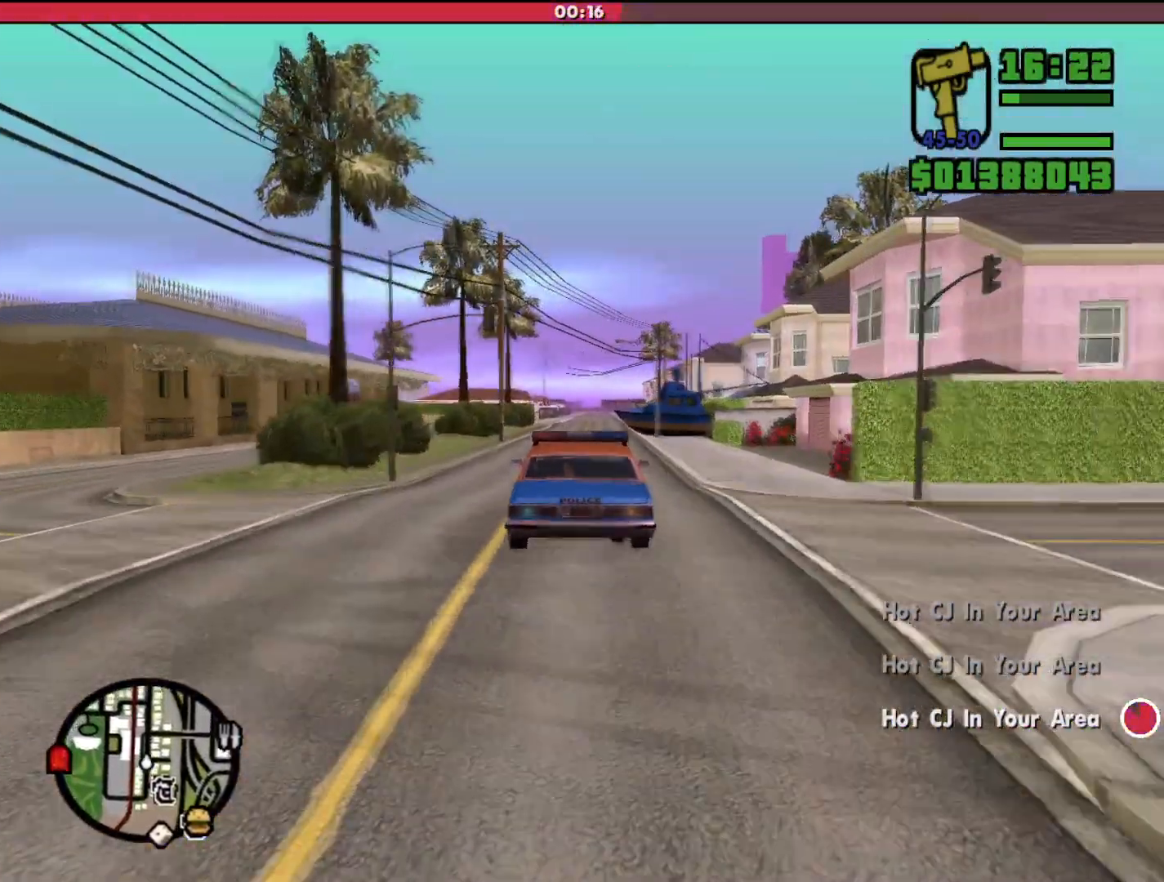
{"keys": ["w"], "mouse": [], "events": []}
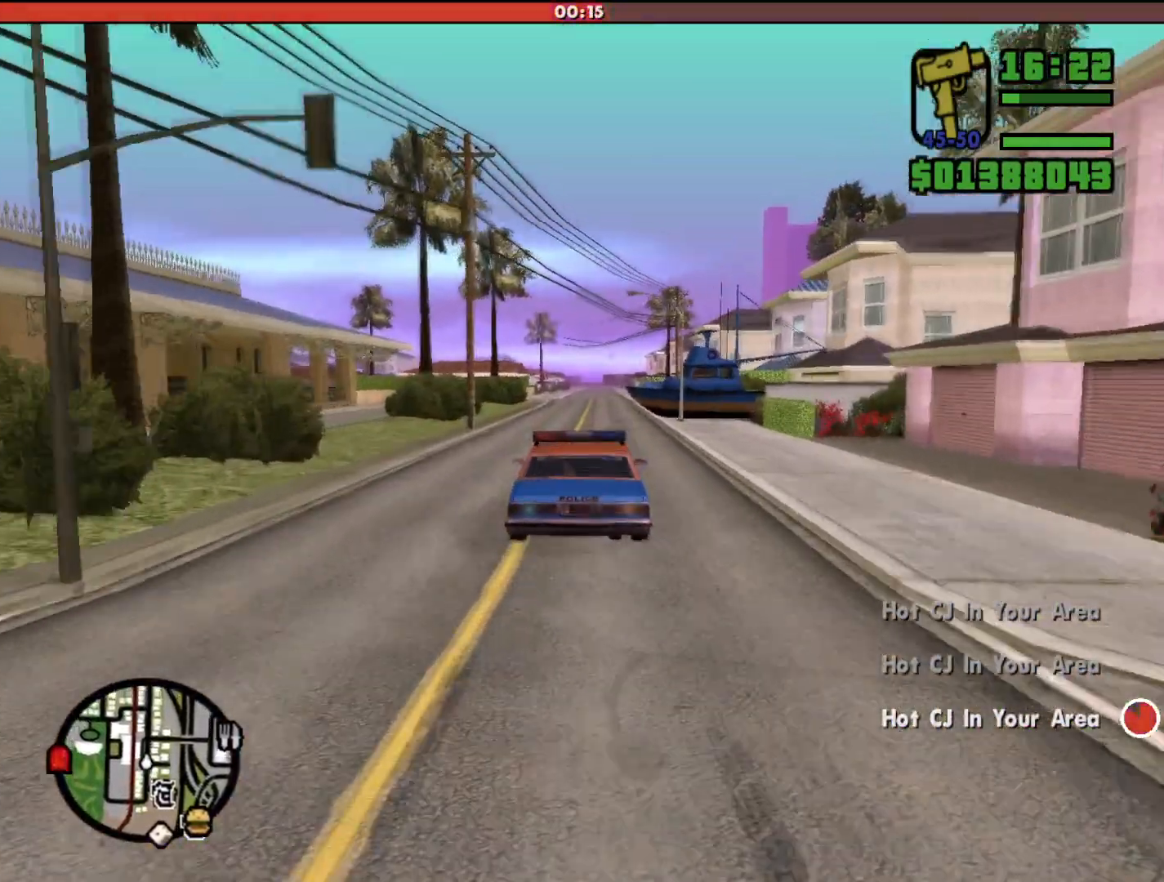
{"keys": ["w"], "mouse": [], "events": []}
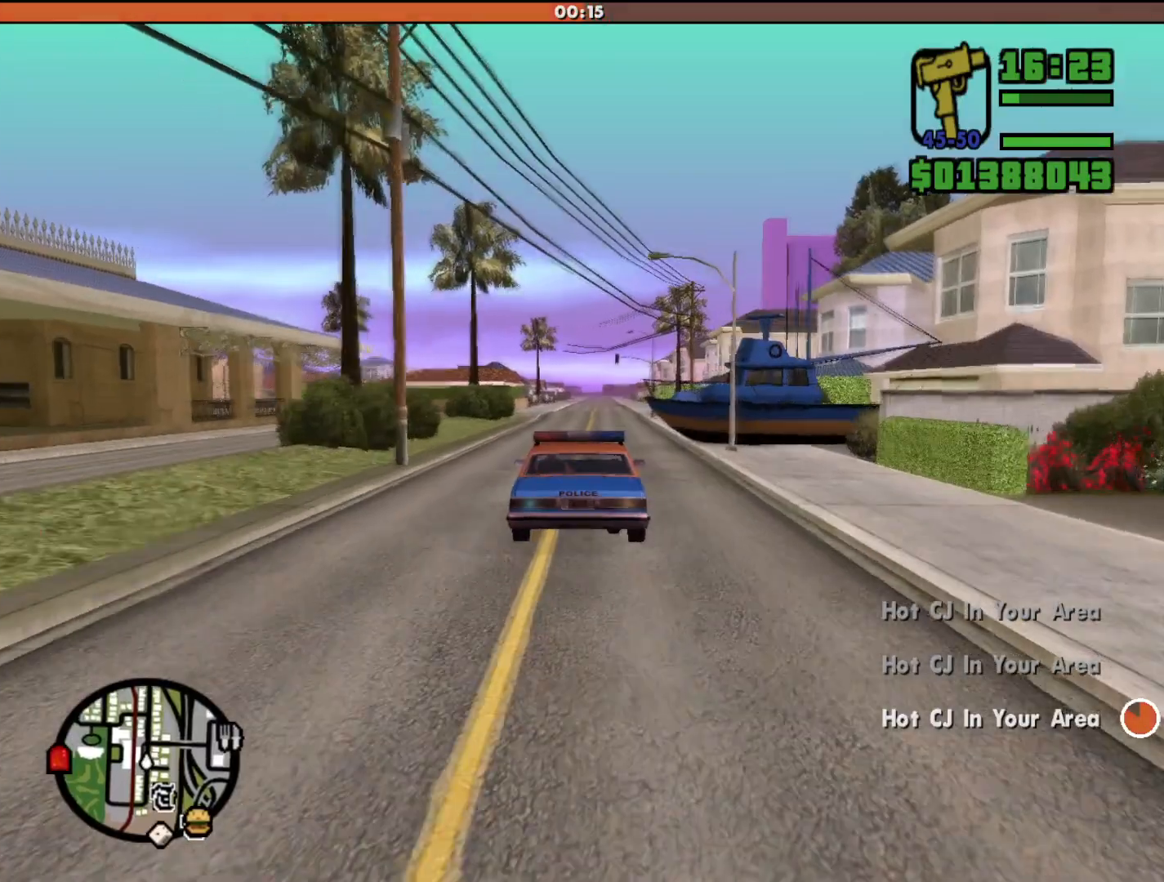
{"keys": ["w"], "mouse": [], "events": [[467, "d", "down"], [500, "d", "up"]]}
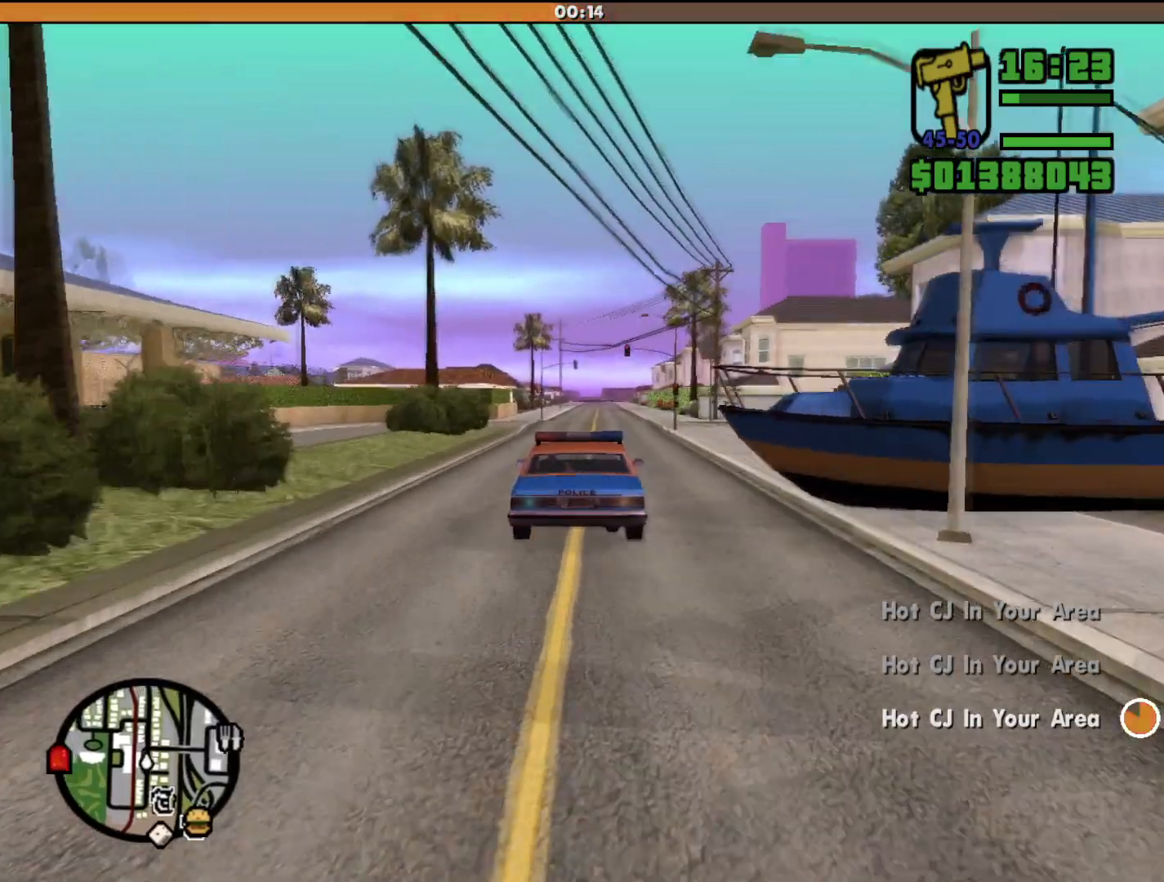
{"keys": ["w"], "mouse": [], "events": []}
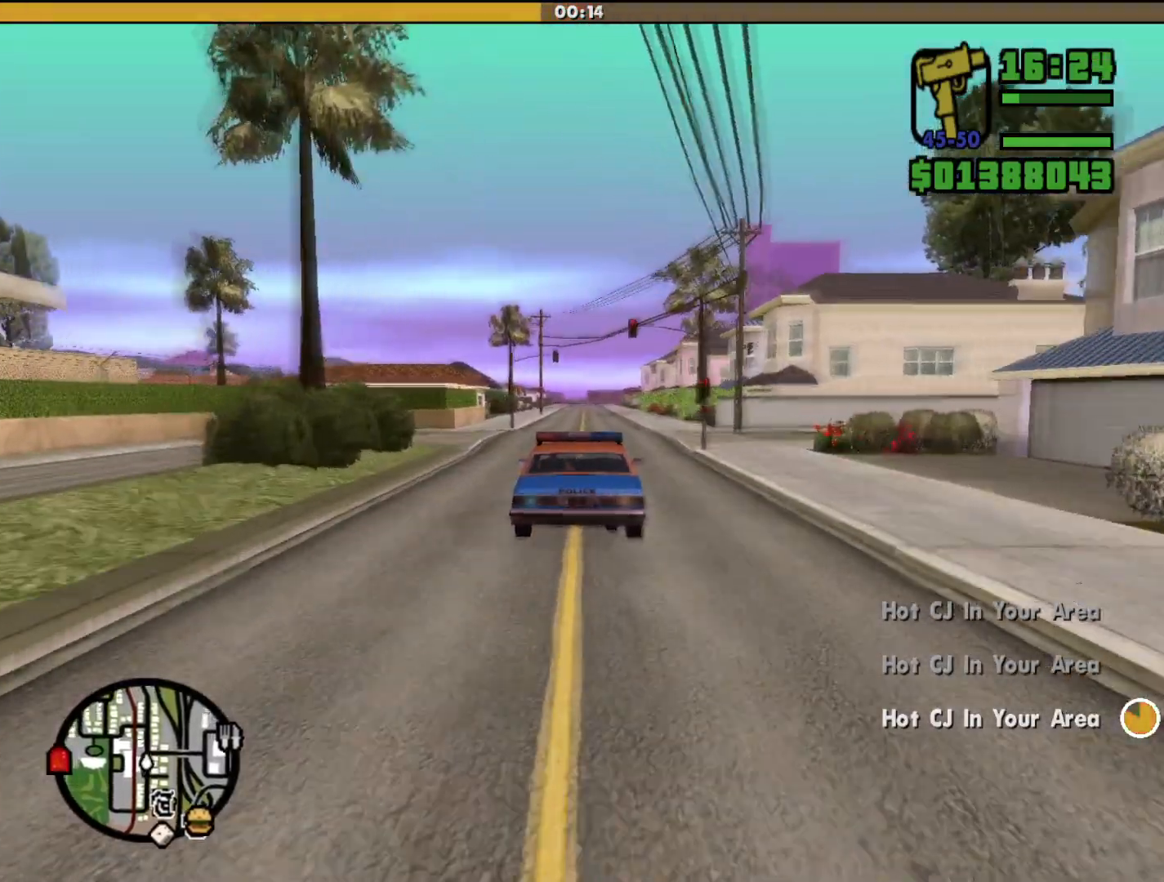
{"keys": ["w"], "mouse": [], "events": []}
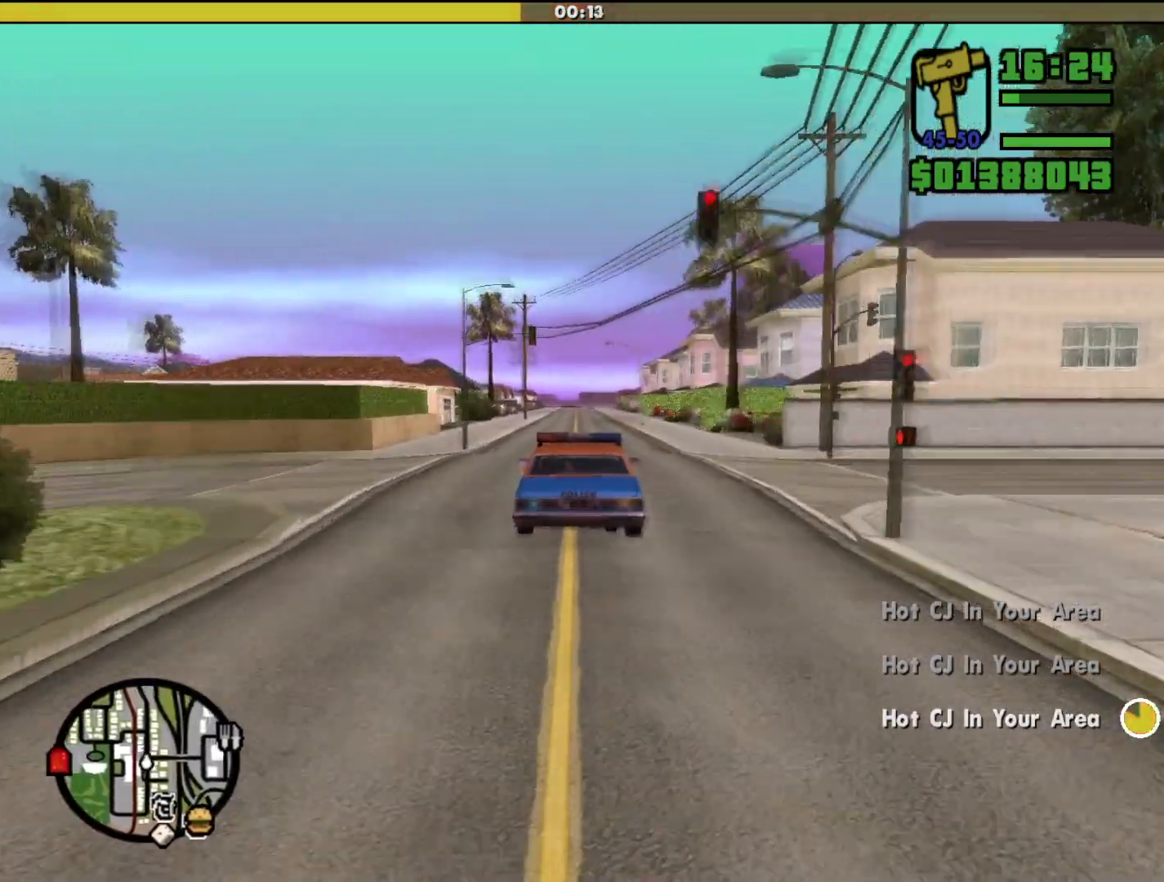
{"keys": ["w"], "mouse": [], "events": []}
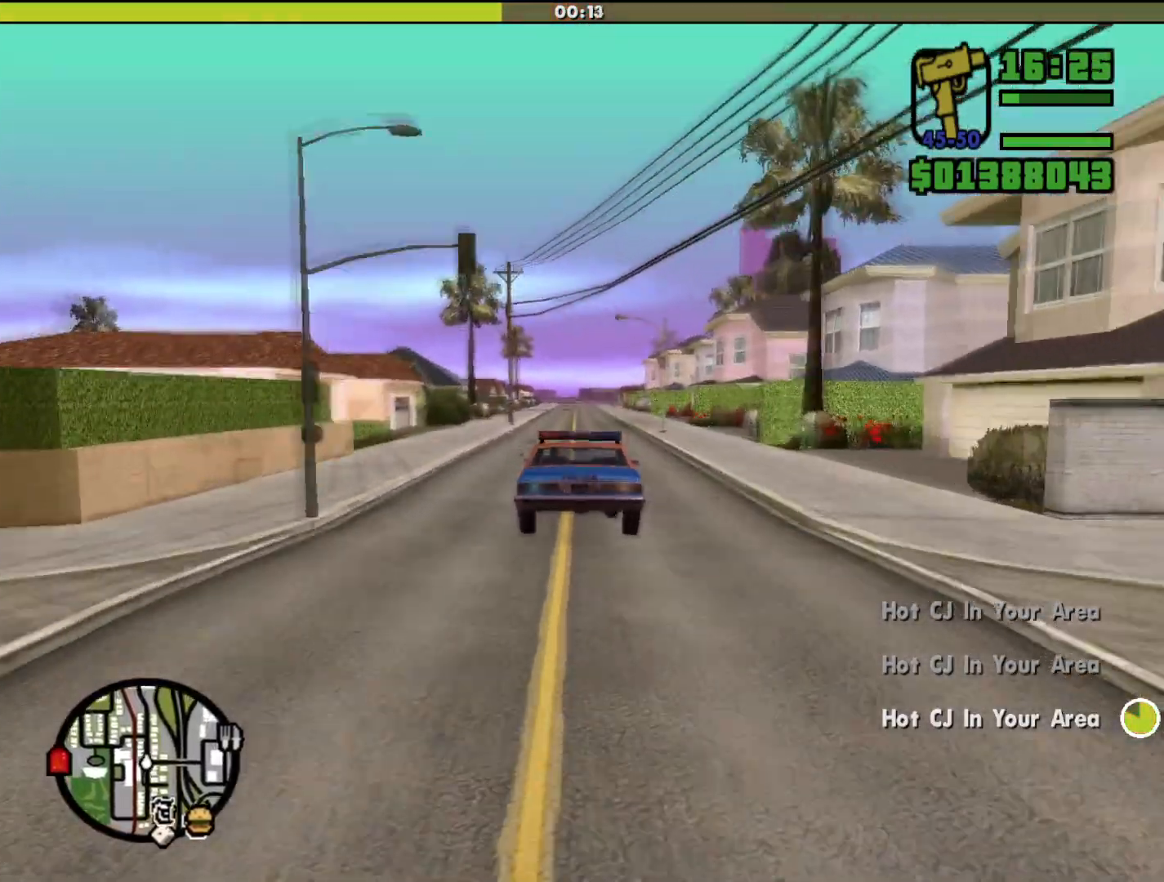
{"keys": ["w"], "mouse": [], "events": []}
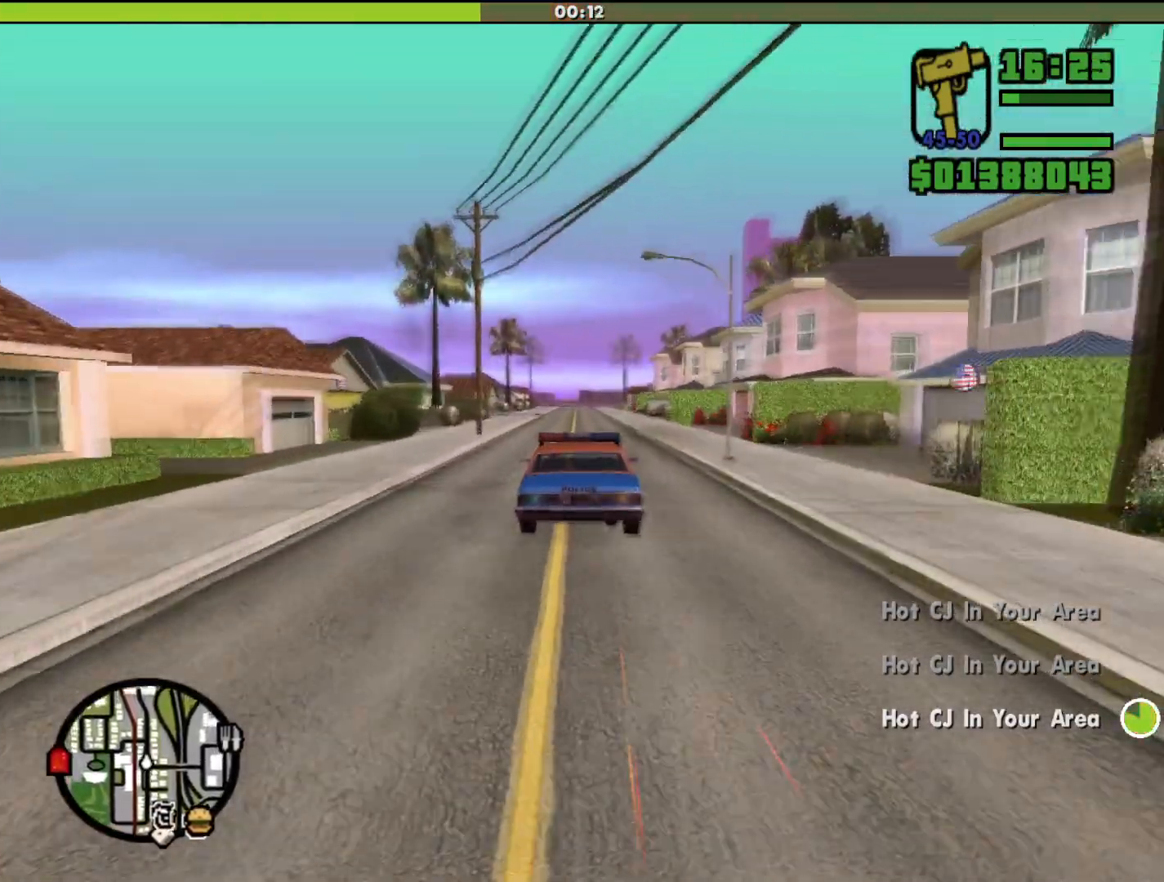
{"keys": ["w"], "mouse": [], "events": []}
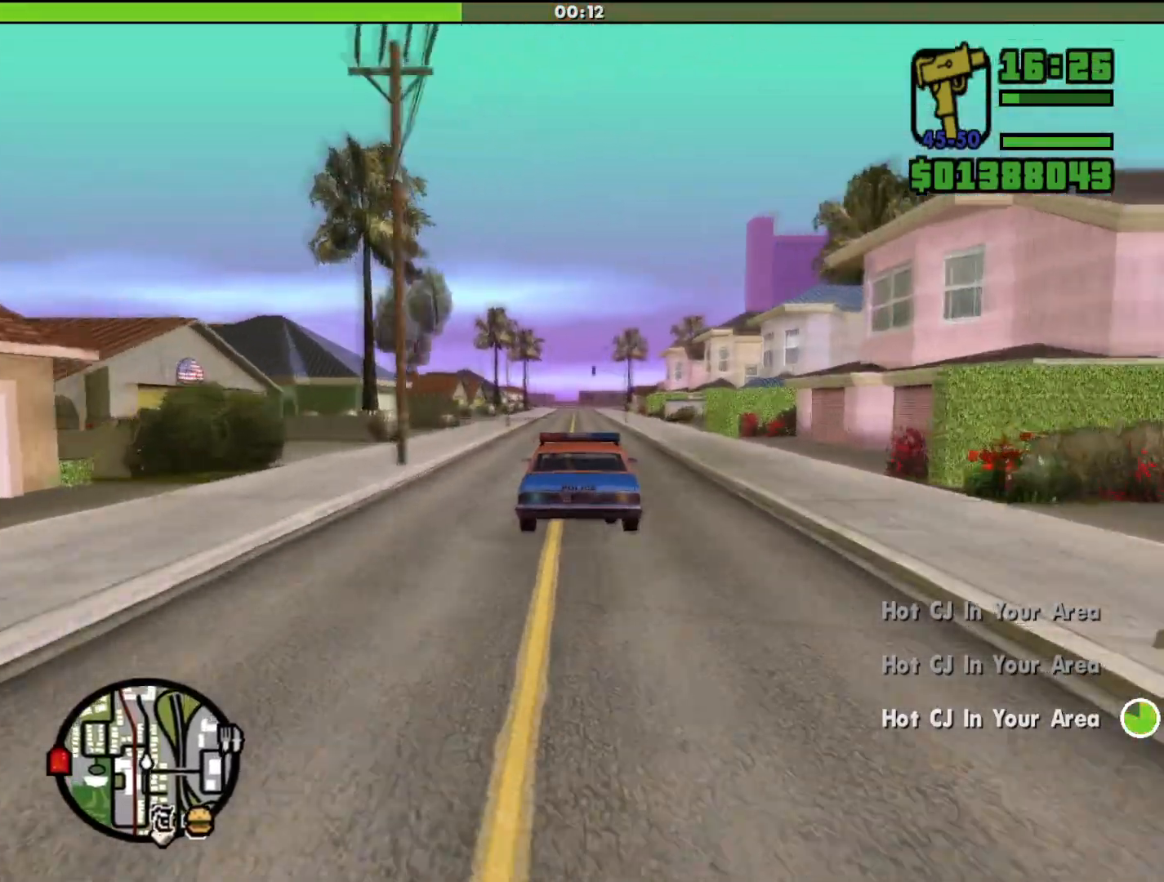
{"keys": ["w"], "mouse": [], "events": []}
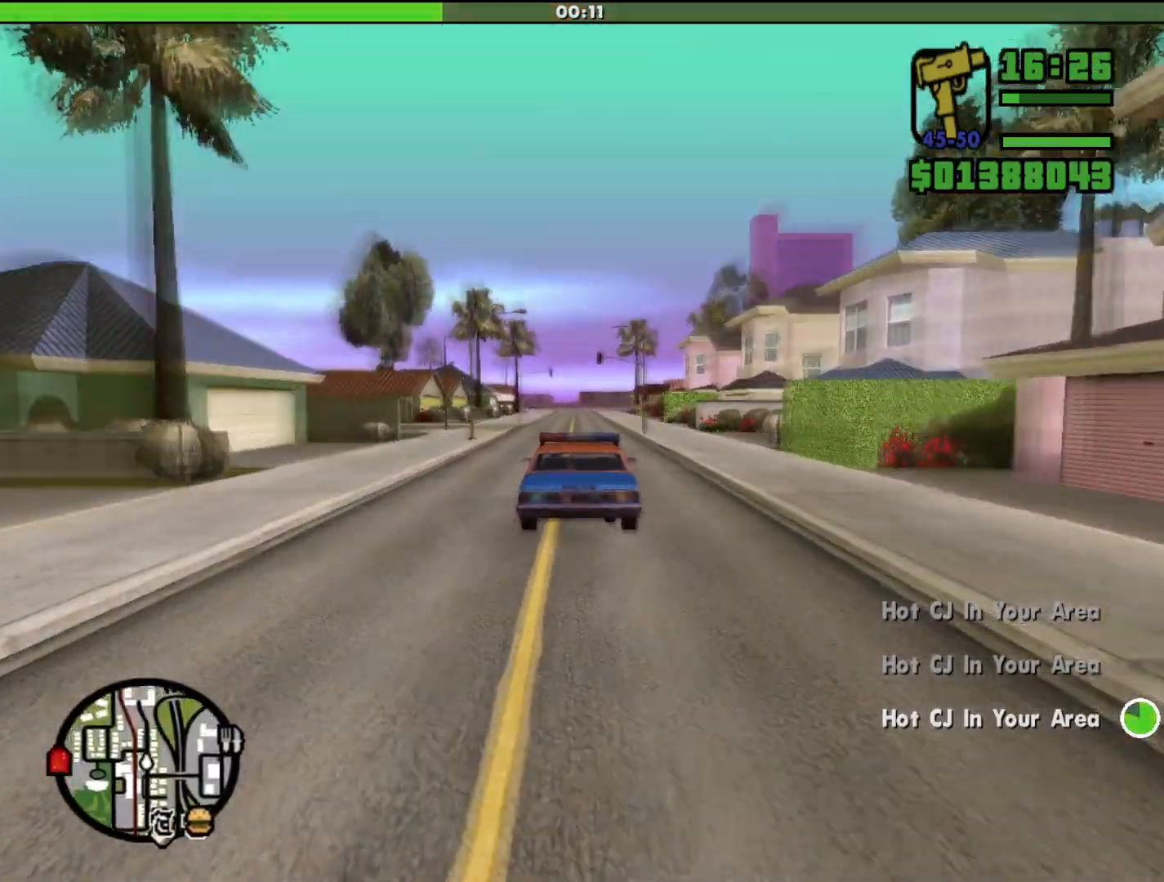
{"keys": ["w"], "mouse": [], "events": []}
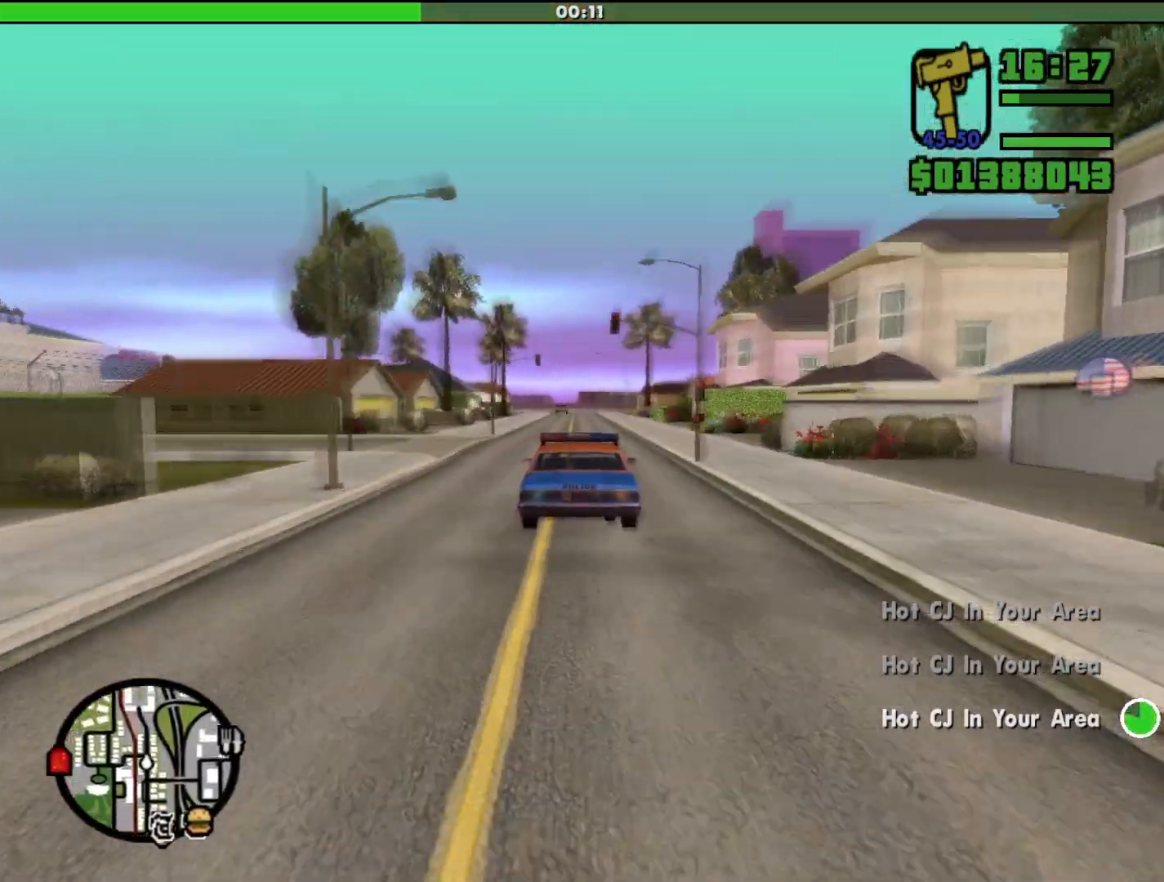
{"keys": ["w"], "mouse": [], "events": []}
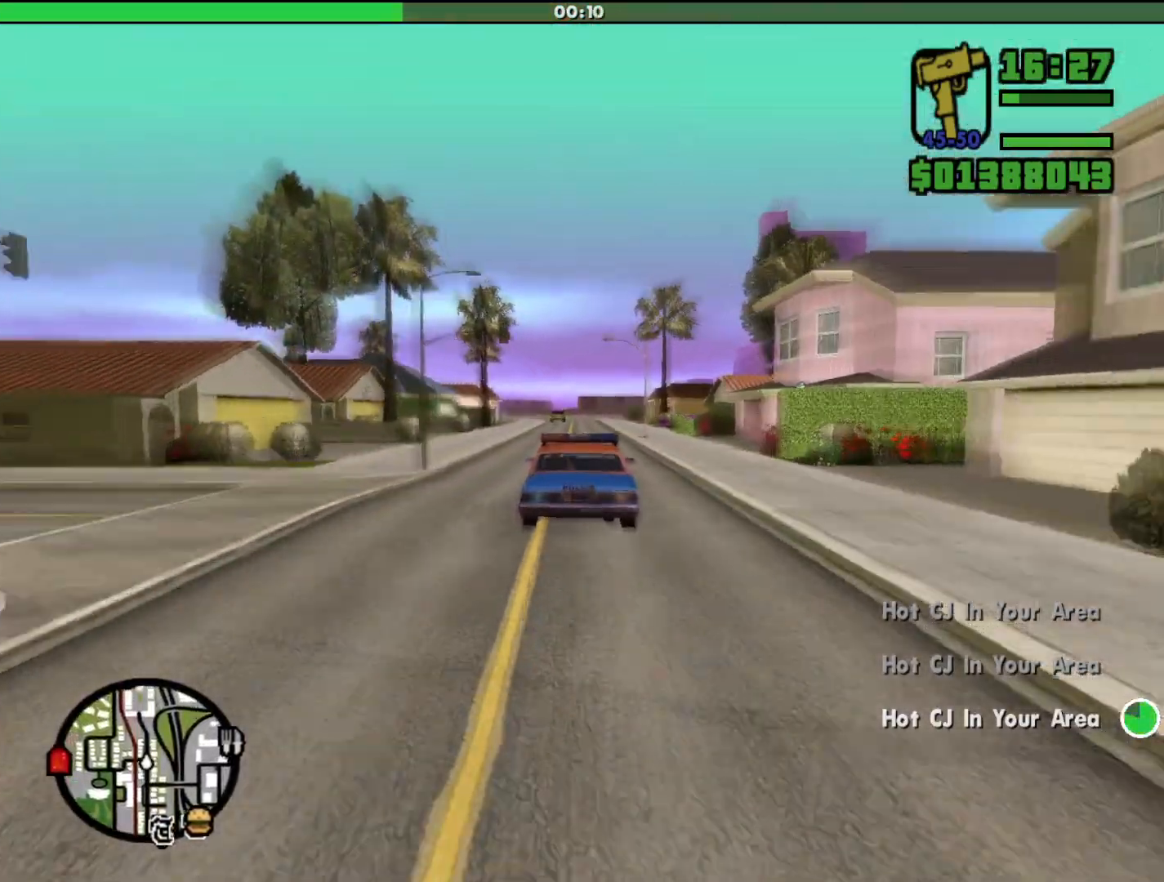
{"keys": ["w"], "mouse": [], "events": [[33, "d", "down"], [67, "d", "up"]]}
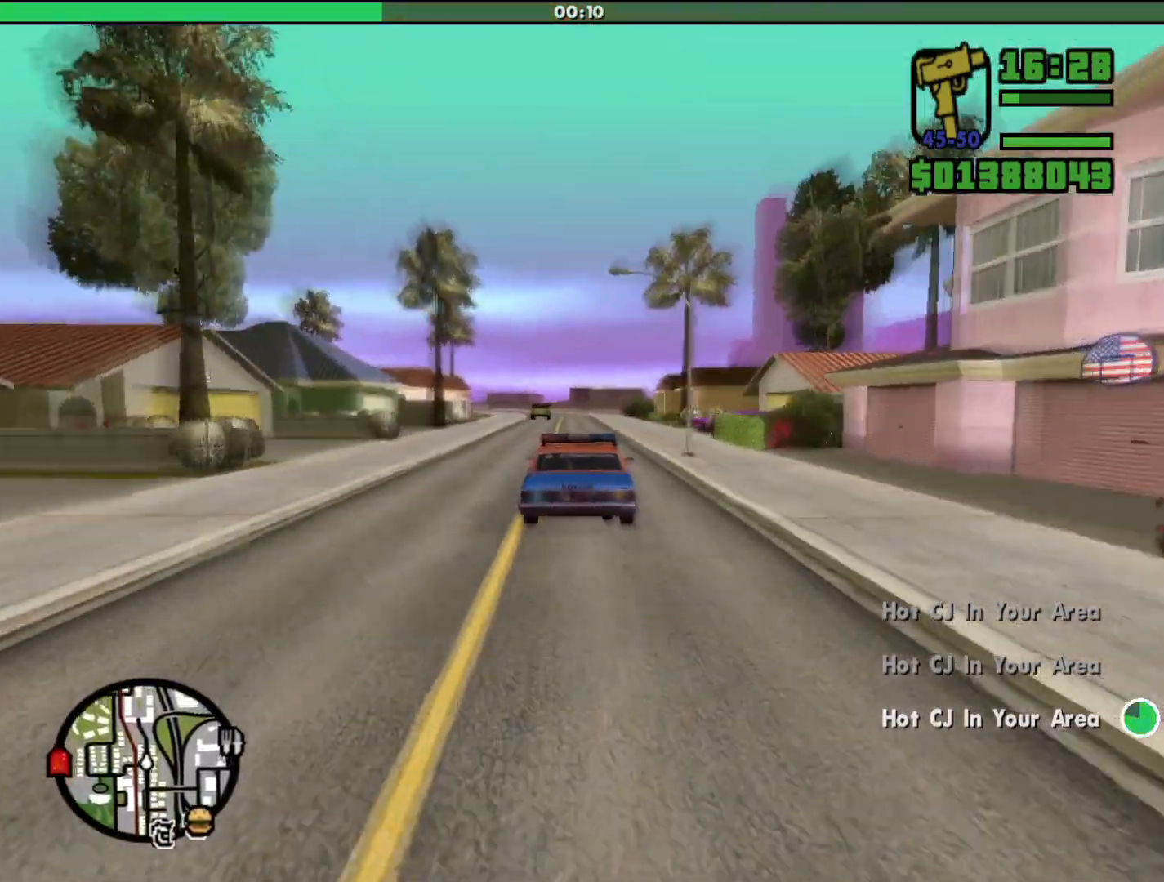
{"keys": ["w"], "mouse": [], "events": []}